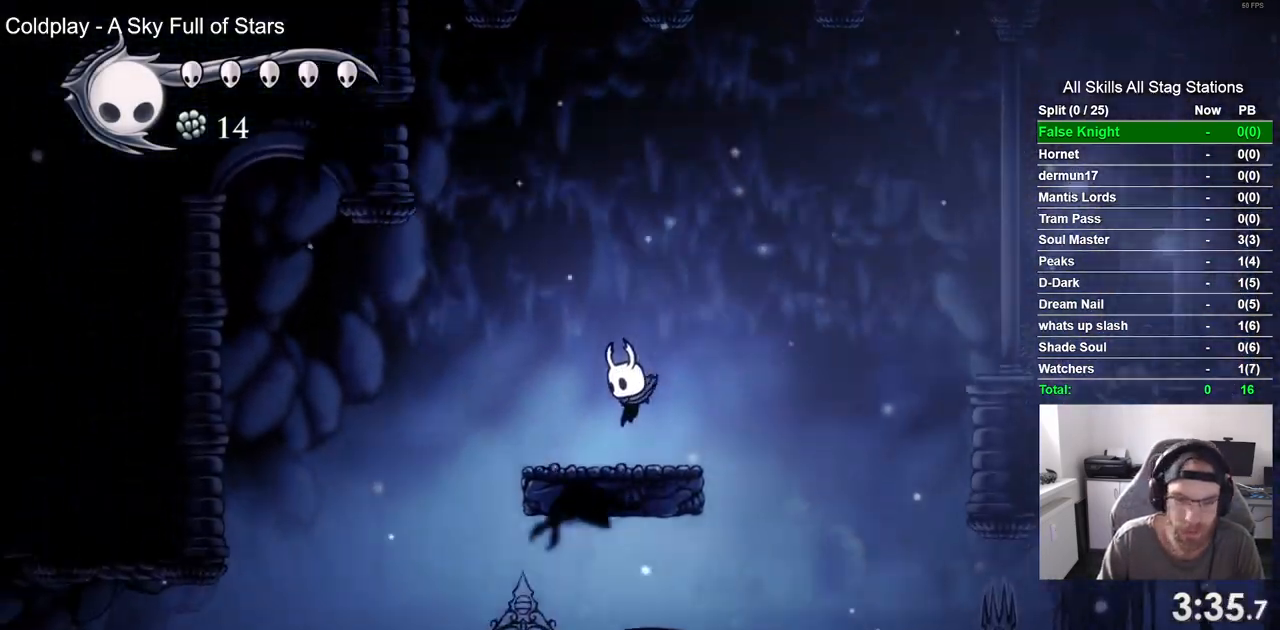
Gameplay with a controller (PlayStation layout); each line is a JSON object with the inputs held at the frame after it. "events" lists button and stick changes between this image and that frame as [ms after this image, input, new state], when the widget could be followed in between. Not read: L3 R3.
{"buttons": ["DPAD_LEFT"], "left_stick": "center", "right_stick": "center", "events": []}
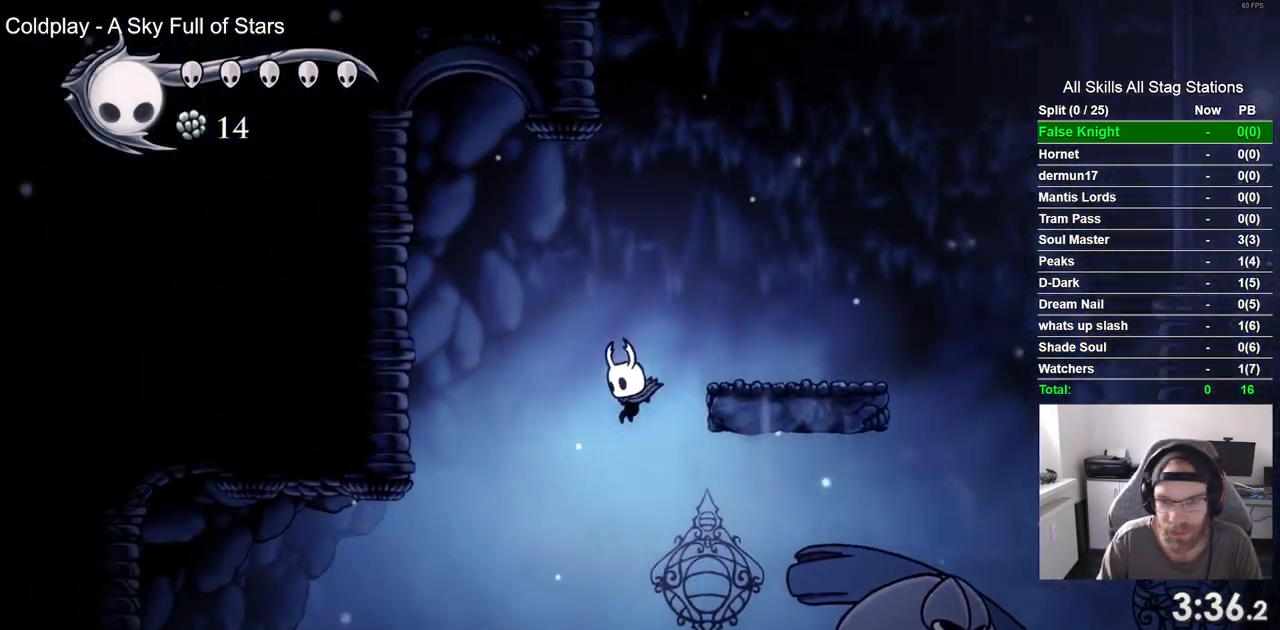
{"buttons": ["DPAD_LEFT"], "left_stick": "center", "right_stick": "center", "events": [[183, "SQUARE", "down"], [350, "SQUARE", "up"]]}
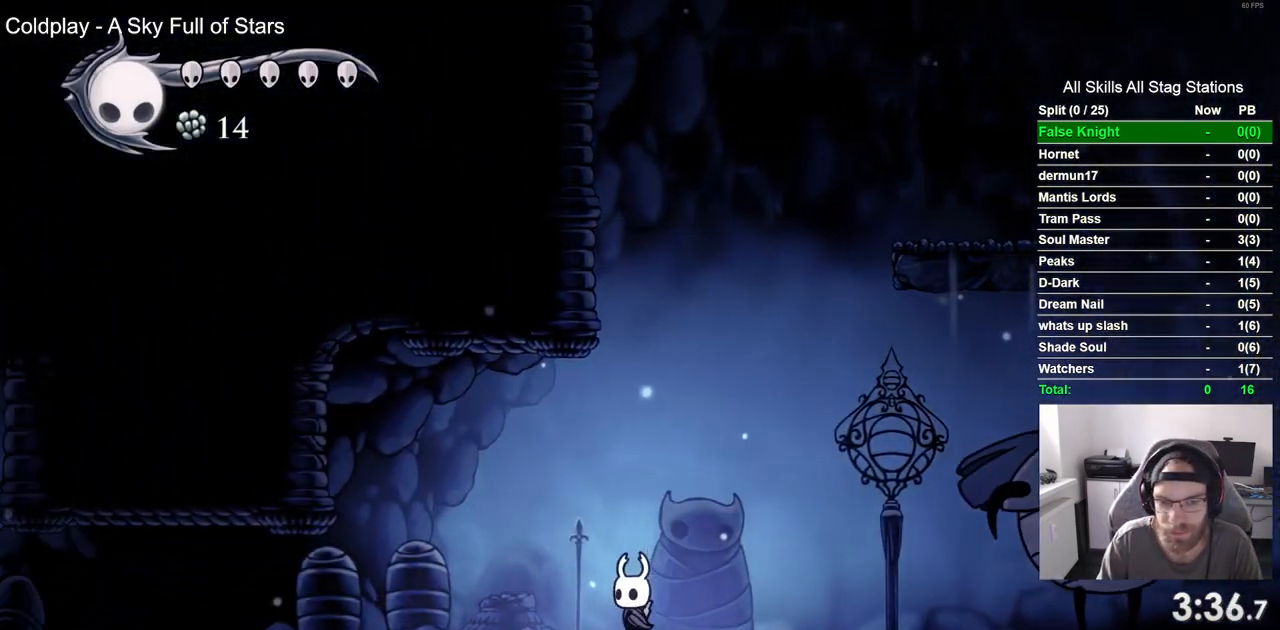
{"buttons": ["SQUARE", "DPAD_LEFT"], "left_stick": "center", "right_stick": "center", "events": [[100, "SQUARE", "down"], [267, "SQUARE", "up"], [500, "SQUARE", "down"]]}
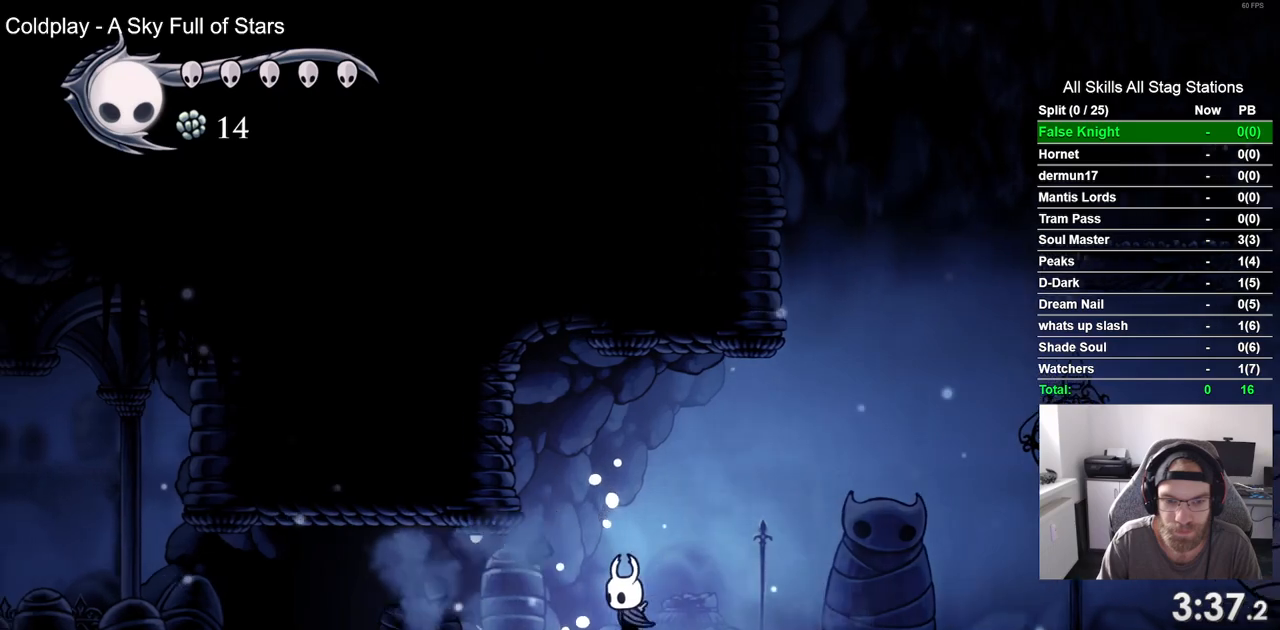
{"buttons": ["SQUARE", "DPAD_LEFT"], "left_stick": "center", "right_stick": "center", "events": [[167, "SQUARE", "up"], [417, "SQUARE", "down"]]}
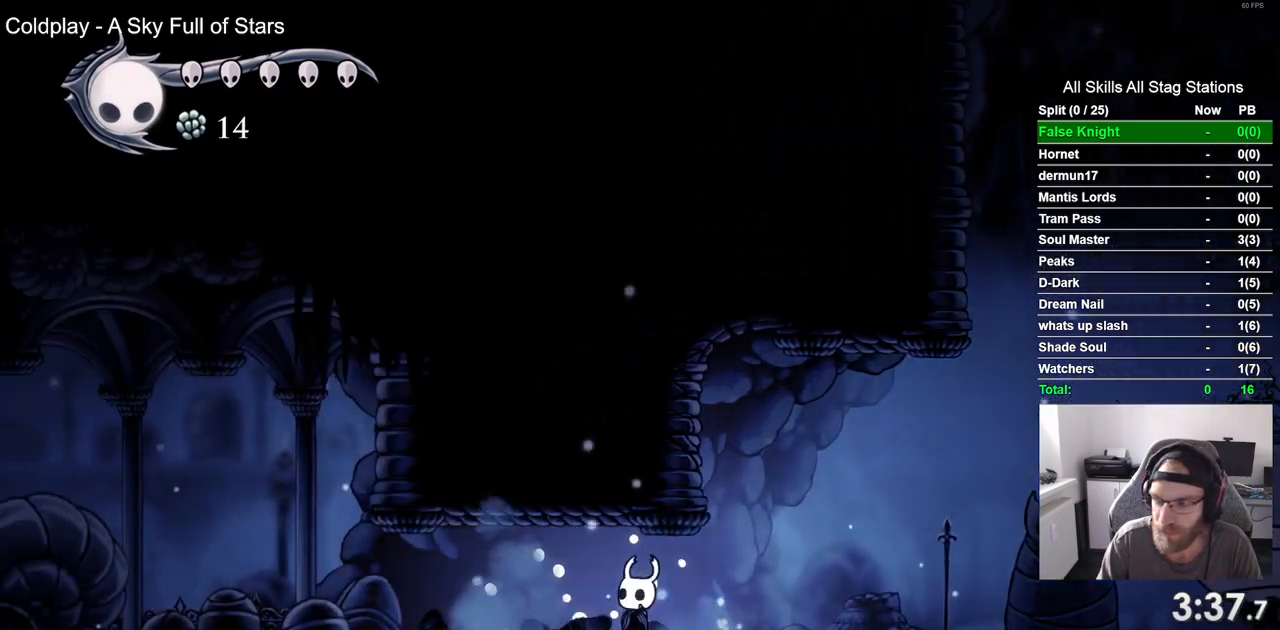
{"buttons": ["SQUARE", "DPAD_LEFT"], "left_stick": "center", "right_stick": "center", "events": [[100, "SQUARE", "up"], [350, "SQUARE", "down"]]}
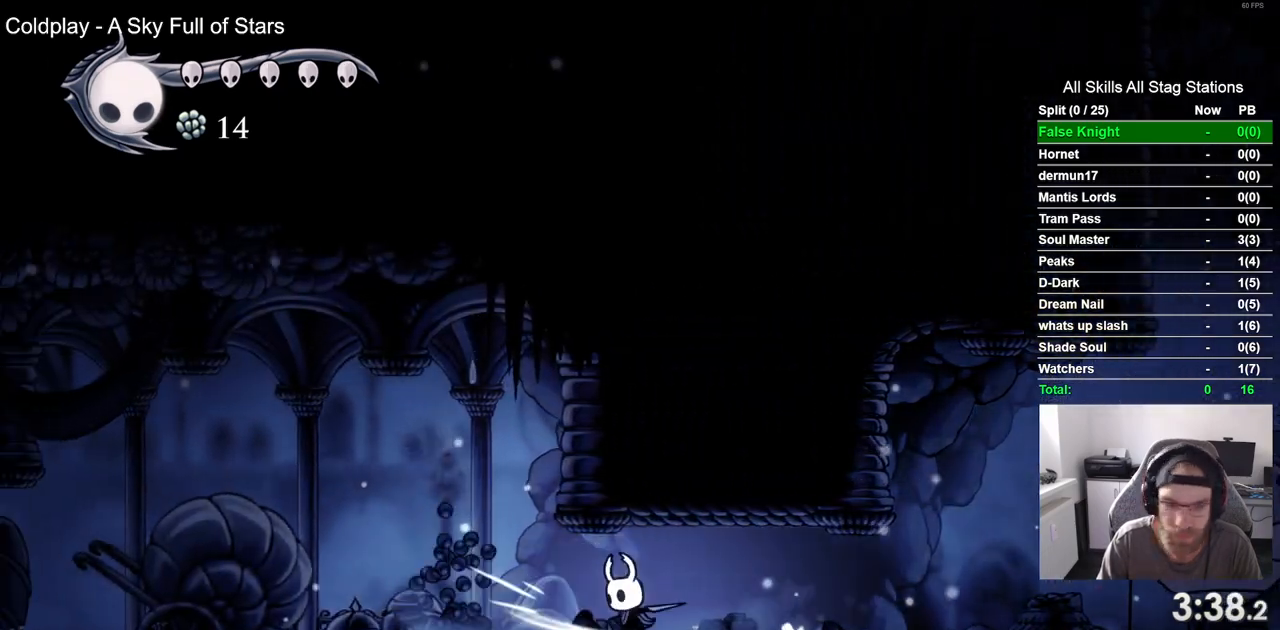
{"buttons": ["DPAD_LEFT"], "left_stick": "center", "right_stick": "center", "events": [[17, "SQUARE", "up"], [283, "SQUARE", "down"], [433, "SQUARE", "up"]]}
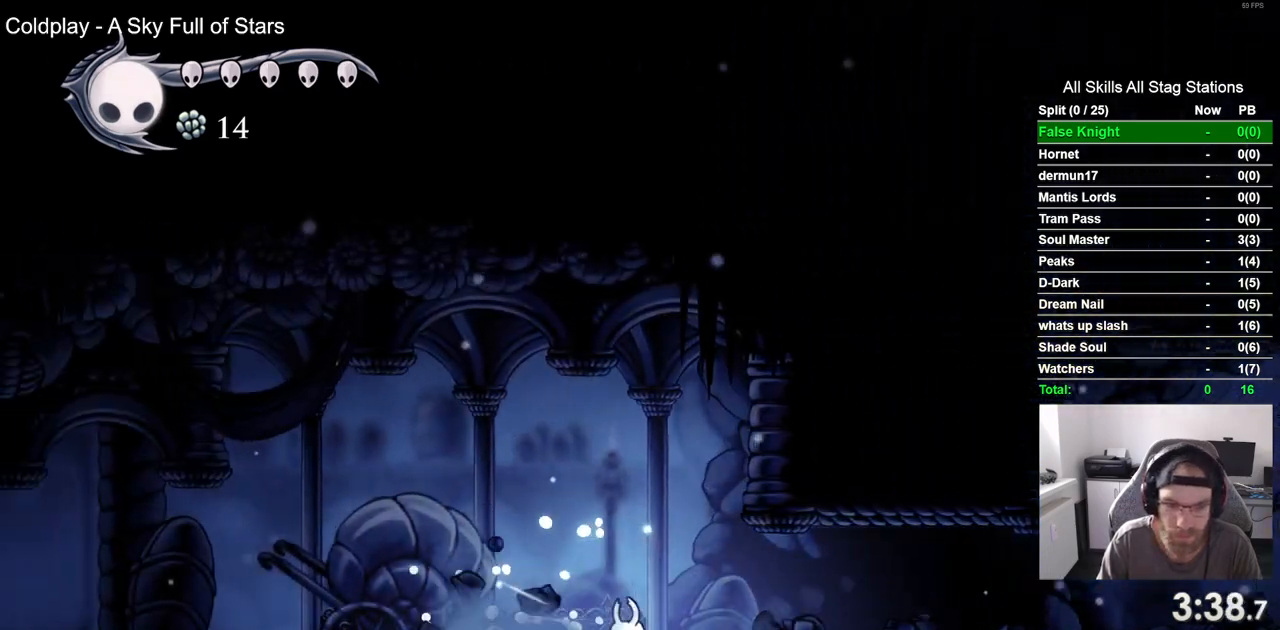
{"buttons": ["DPAD_LEFT"], "left_stick": "center", "right_stick": "center", "events": [[150, "SQUARE", "down"], [333, "SQUARE", "up"]]}
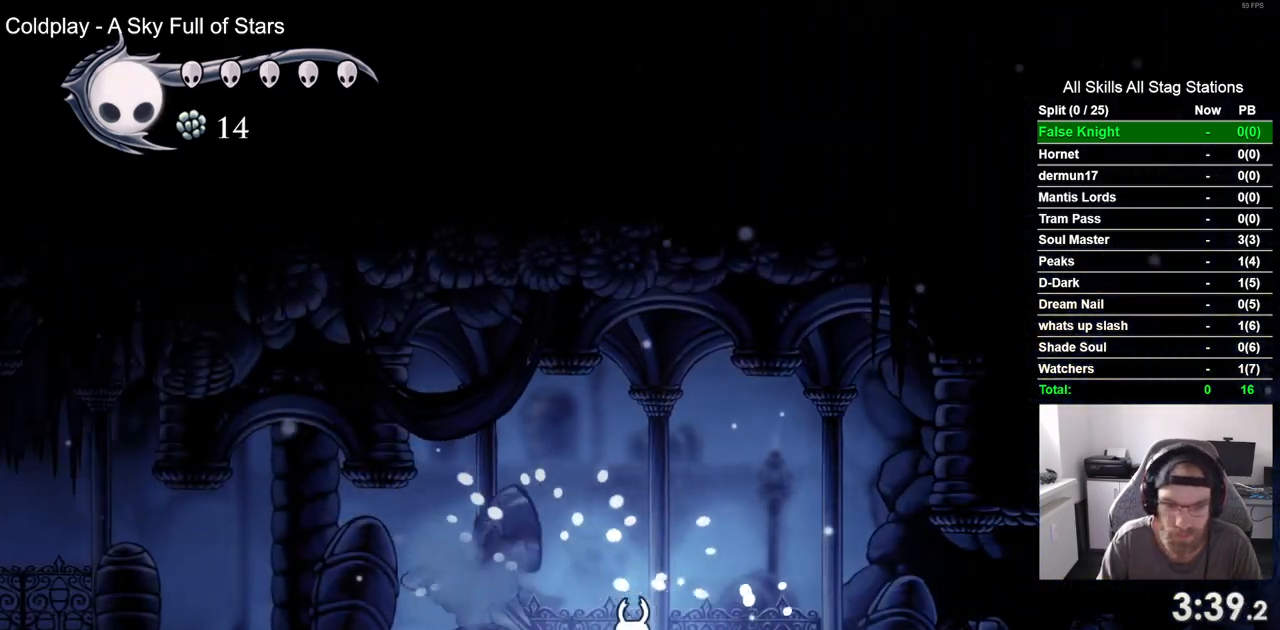
{"buttons": ["CROSS", "DPAD_LEFT"], "left_stick": "center", "right_stick": "center", "events": [[100, "SQUARE", "down"], [233, "SQUARE", "up"], [350, "CROSS", "down"]]}
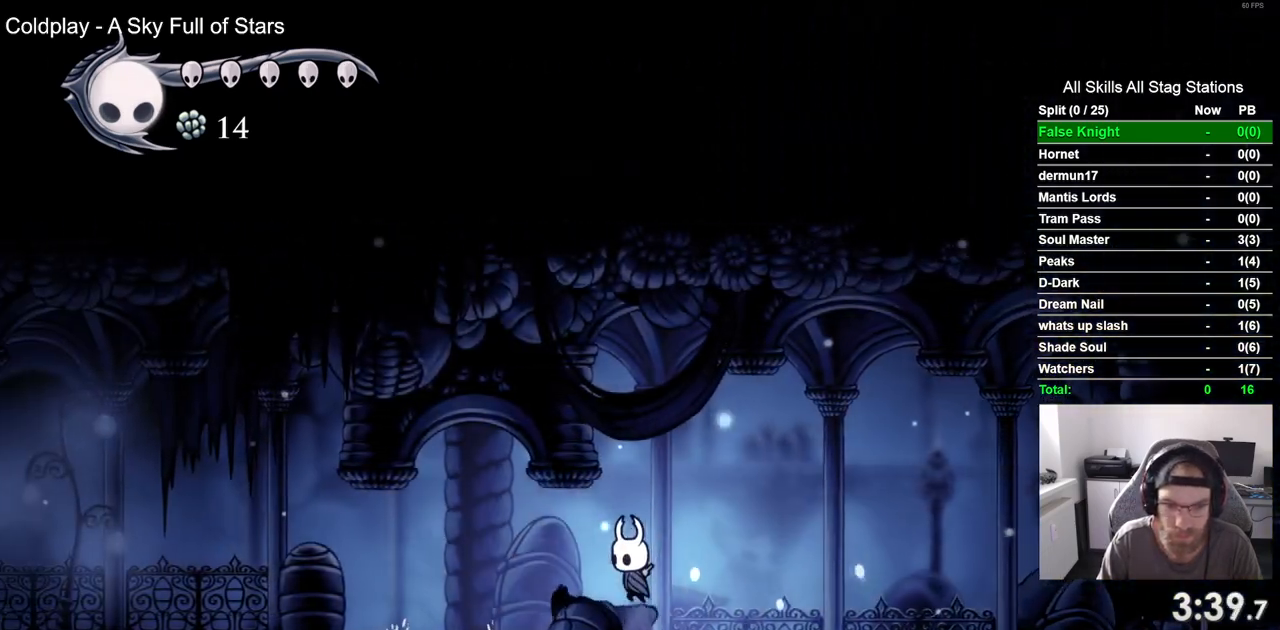
{"buttons": ["DPAD_LEFT"], "left_stick": "center", "right_stick": "center", "events": [[17, "CROSS", "up"], [167, "SQUARE", "down"], [317, "SQUARE", "up"]]}
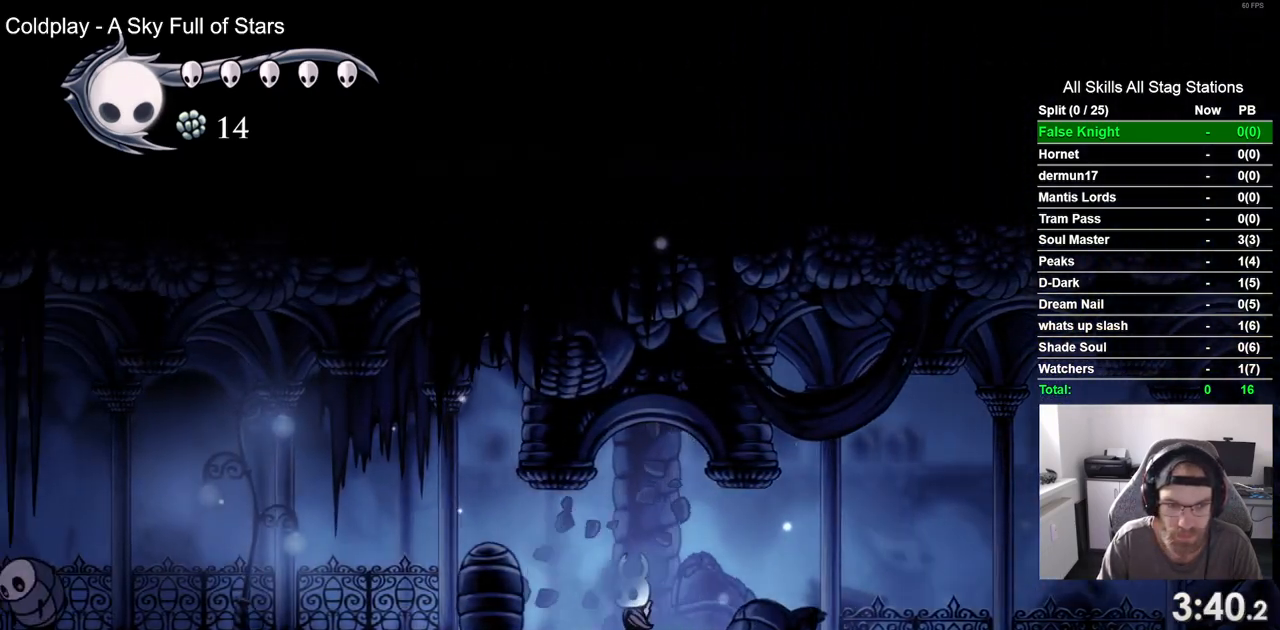
{"buttons": ["SQUARE", "DPAD_LEFT"], "left_stick": "center", "right_stick": "center", "events": [[50, "SQUARE", "down"], [233, "SQUARE", "up"], [467, "SQUARE", "down"]]}
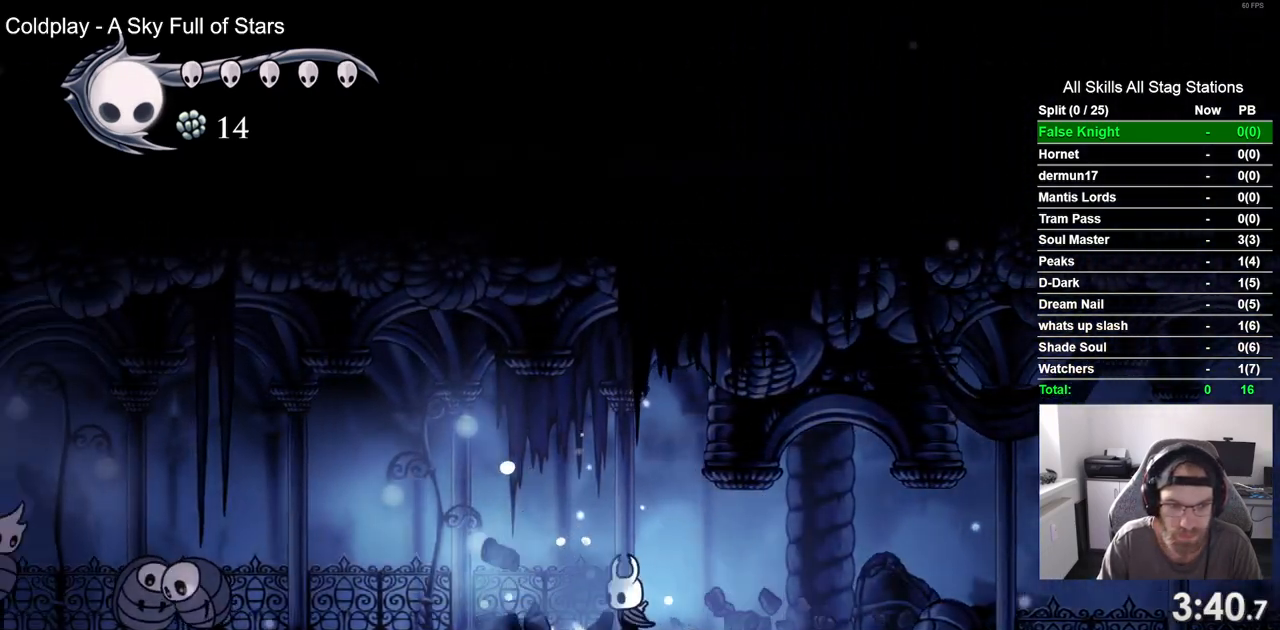
{"buttons": ["DPAD_LEFT"], "left_stick": "center", "right_stick": "center", "events": [[133, "SQUARE", "up"]]}
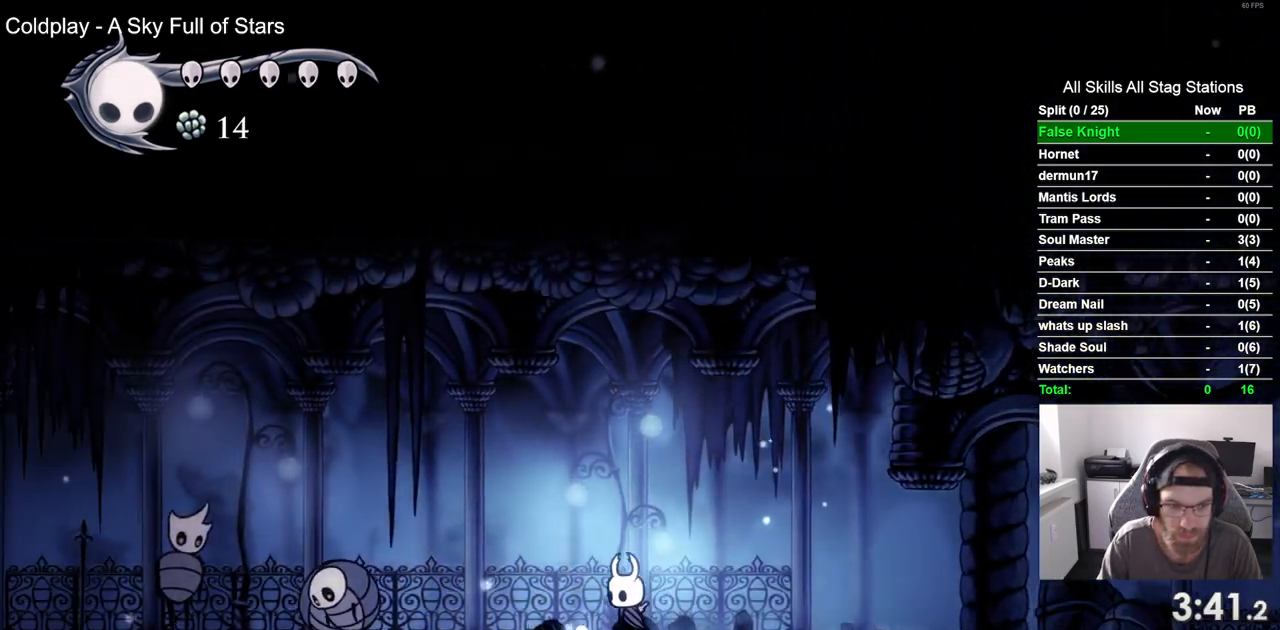
{"buttons": ["DPAD_RIGHT"], "left_stick": "center", "right_stick": "center", "events": [[167, "DPAD_UP", "down"], [183, "DPAD_LEFT", "up"], [233, "DPAD_RIGHT", "down"], [233, "DPAD_UP", "up"]]}
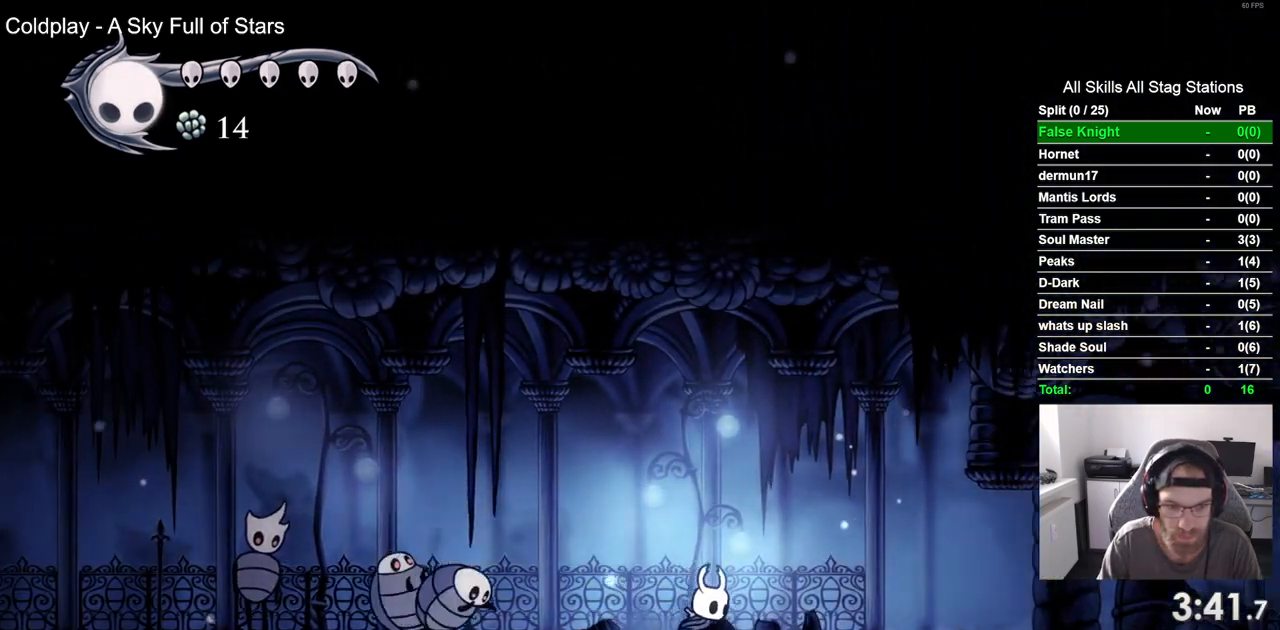
{"buttons": ["CROSS", "DPAD_LEFT"], "left_stick": "center", "right_stick": "center", "events": [[183, "DPAD_LEFT", "down"], [183, "DPAD_RIGHT", "up"], [350, "CROSS", "down"]]}
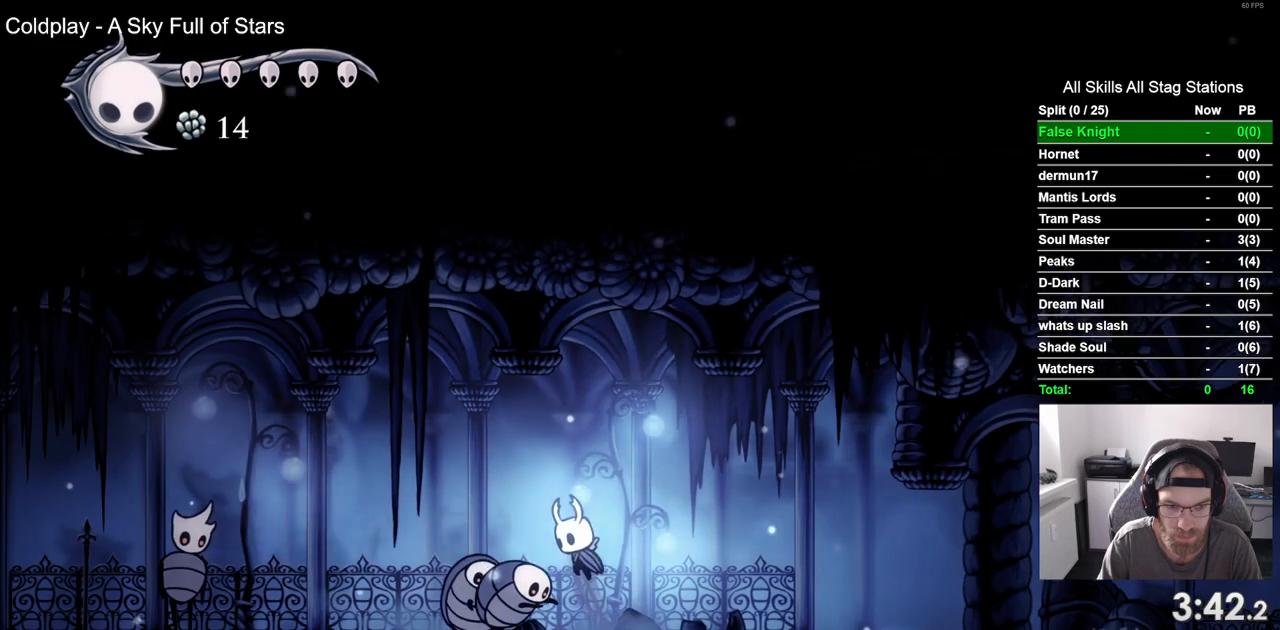
{"buttons": ["DPAD_LEFT"], "left_stick": "center", "right_stick": "center", "events": [[100, "CROSS", "up"]]}
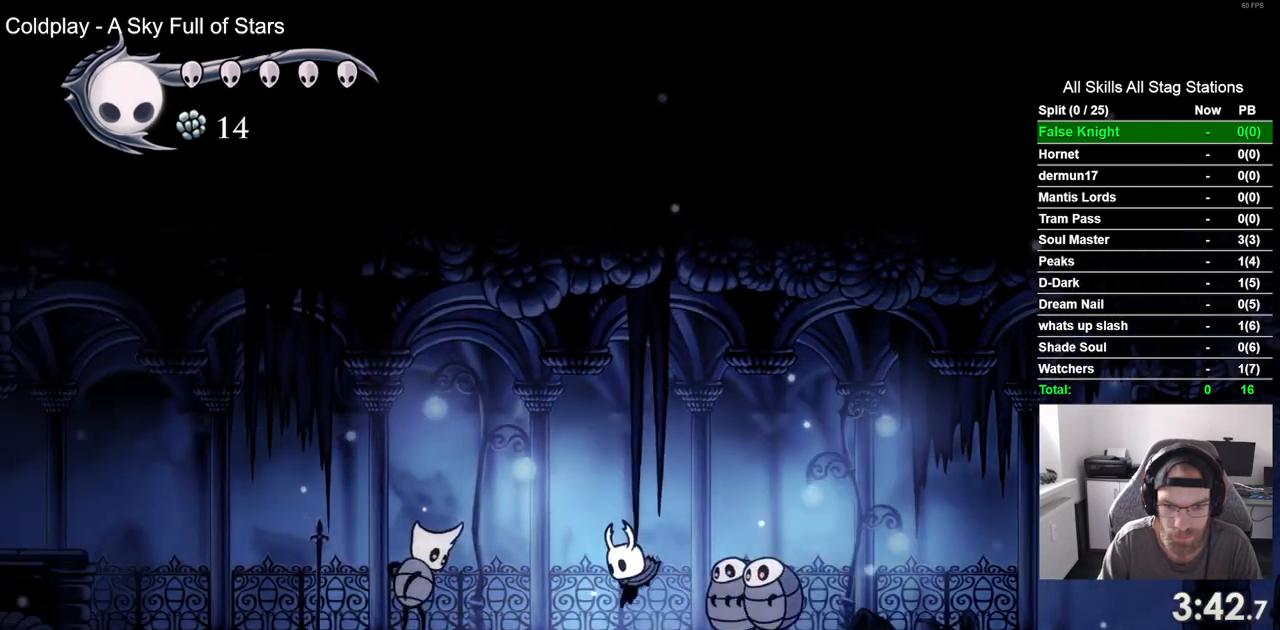
{"buttons": ["DPAD_LEFT"], "left_stick": "center", "right_stick": "center", "events": []}
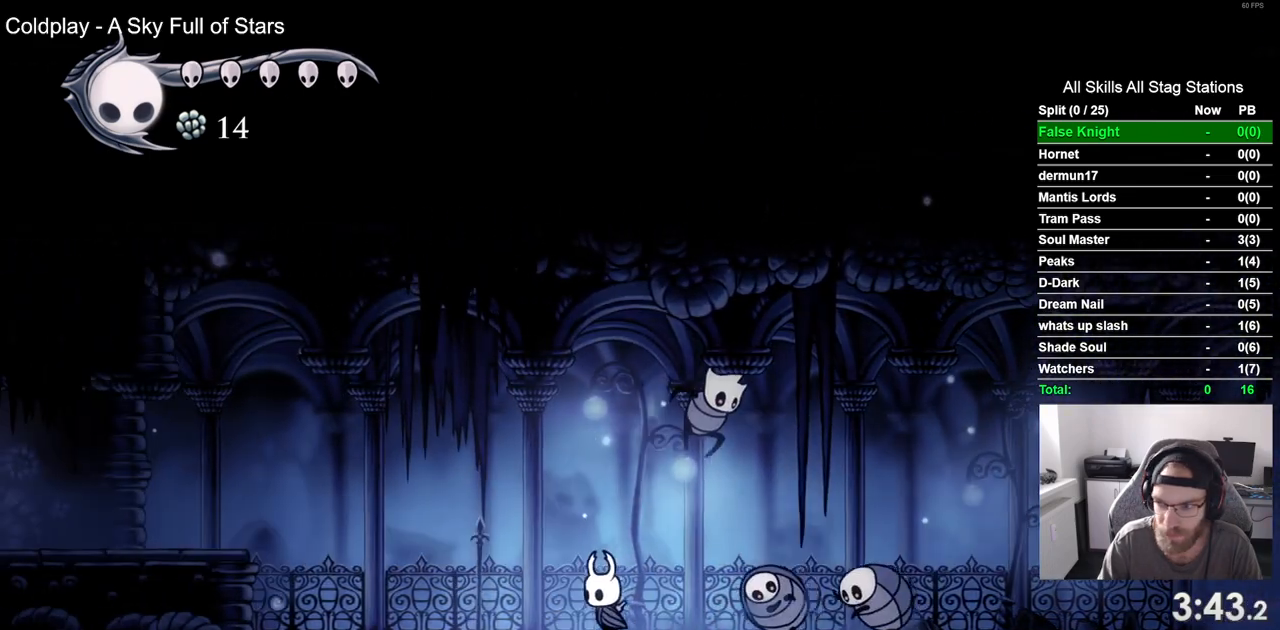
{"buttons": ["CROSS", "DPAD_LEFT"], "left_stick": "center", "right_stick": "center", "events": [[383, "CROSS", "down"]]}
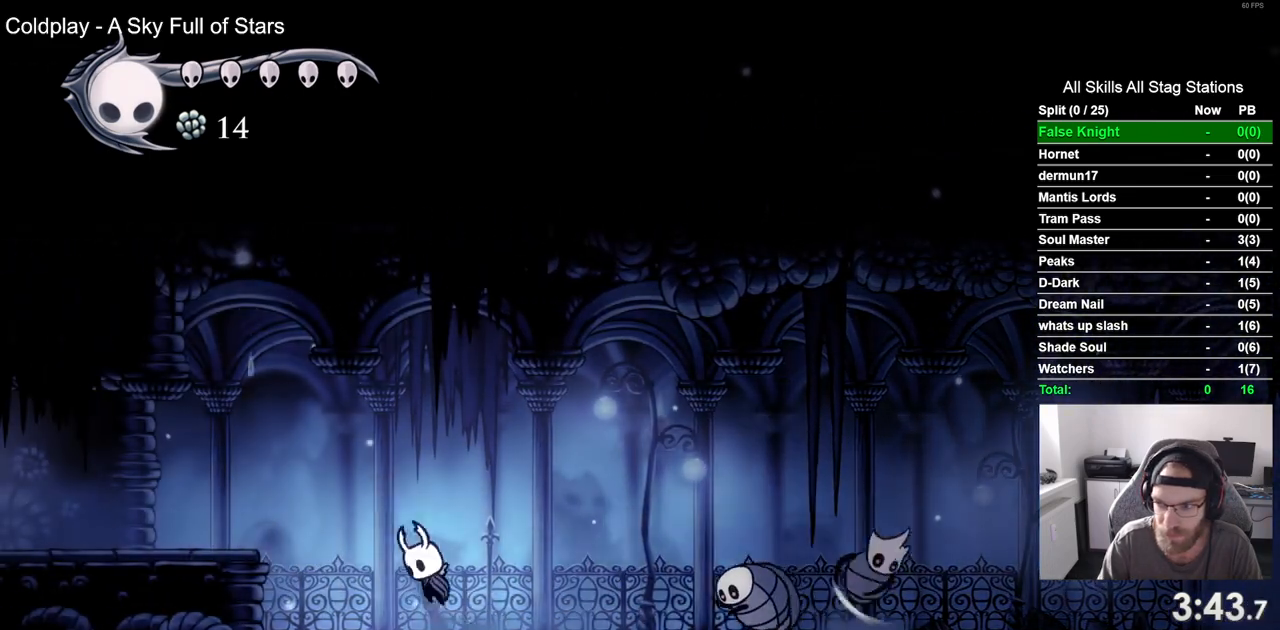
{"buttons": ["DPAD_LEFT"], "left_stick": "center", "right_stick": "center", "events": [[217, "CROSS", "up"]]}
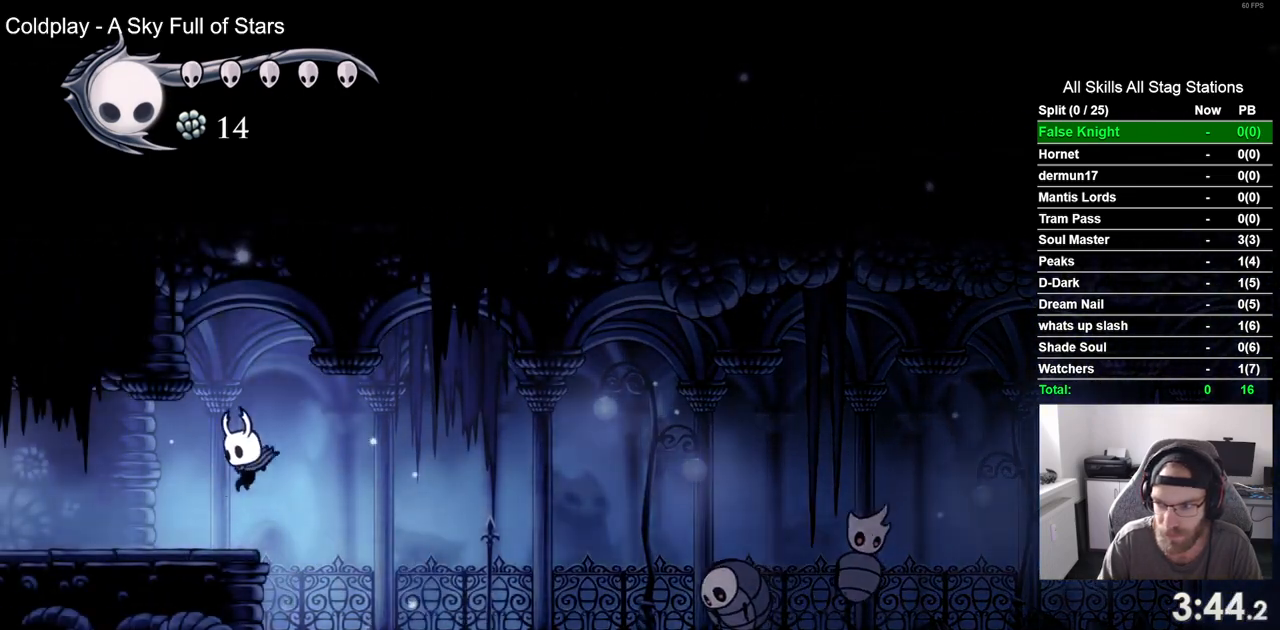
{"buttons": ["DPAD_LEFT"], "left_stick": "center", "right_stick": "center", "events": []}
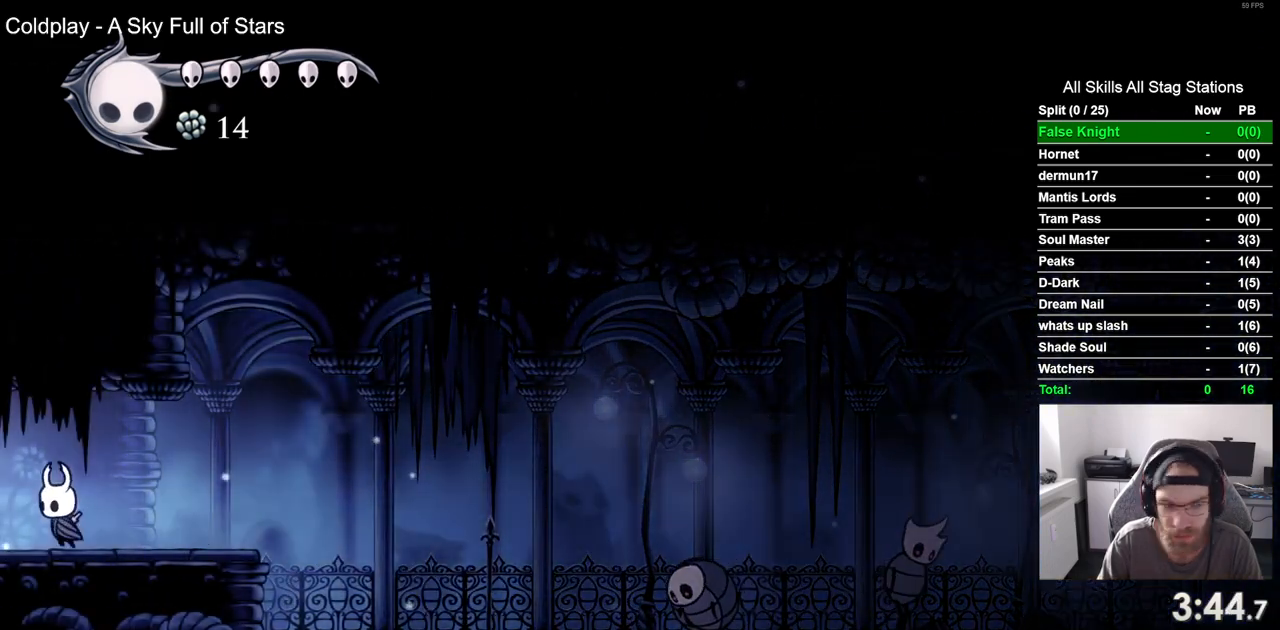
{"buttons": ["DPAD_LEFT"], "left_stick": "center", "right_stick": "center", "events": []}
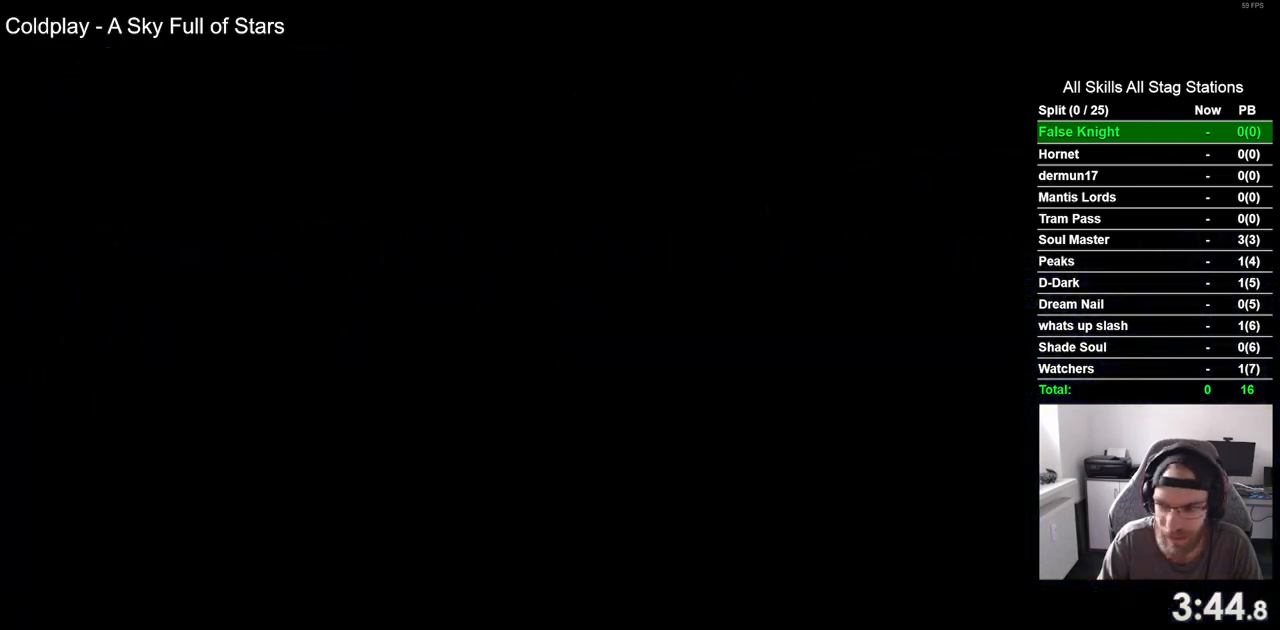
{"buttons": ["DPAD_LEFT"], "left_stick": "center", "right_stick": "center", "events": []}
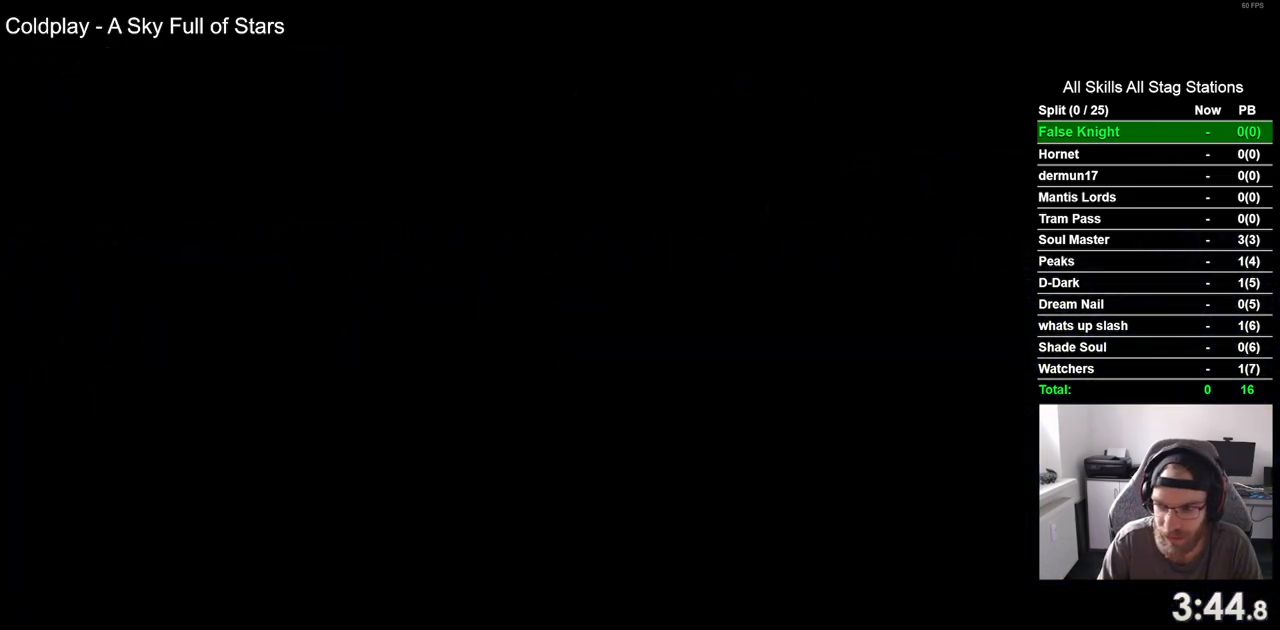
{"buttons": ["DPAD_LEFT"], "left_stick": "center", "right_stick": "center", "events": []}
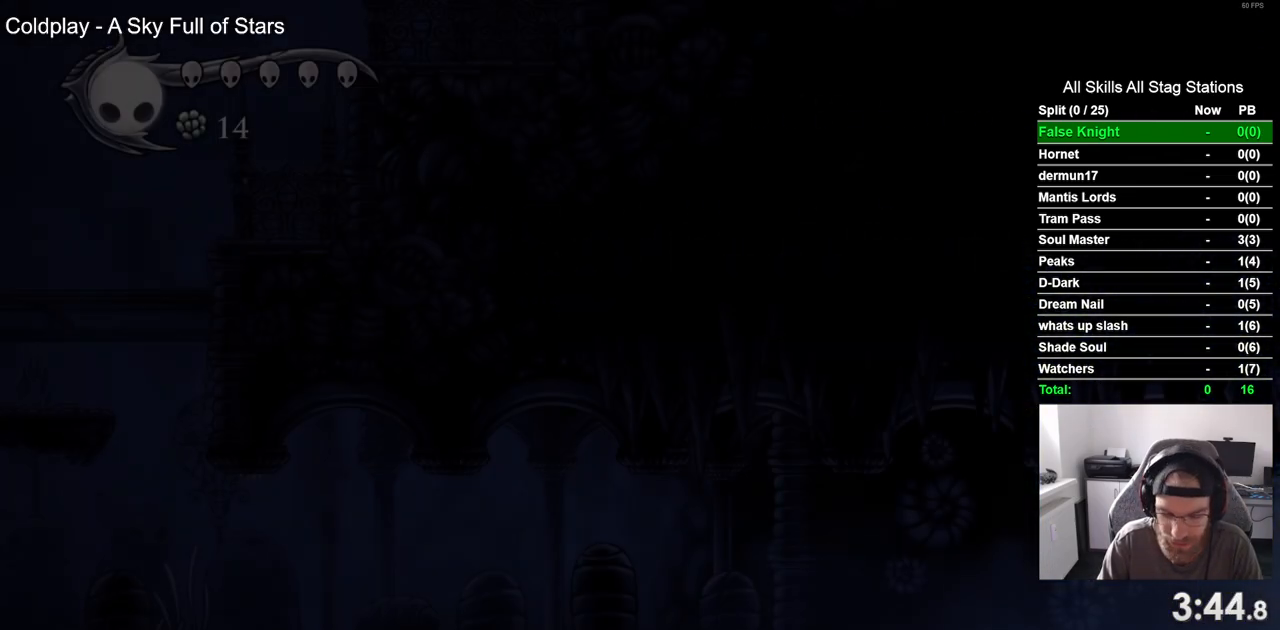
{"buttons": ["DPAD_LEFT"], "left_stick": "center", "right_stick": "center", "events": []}
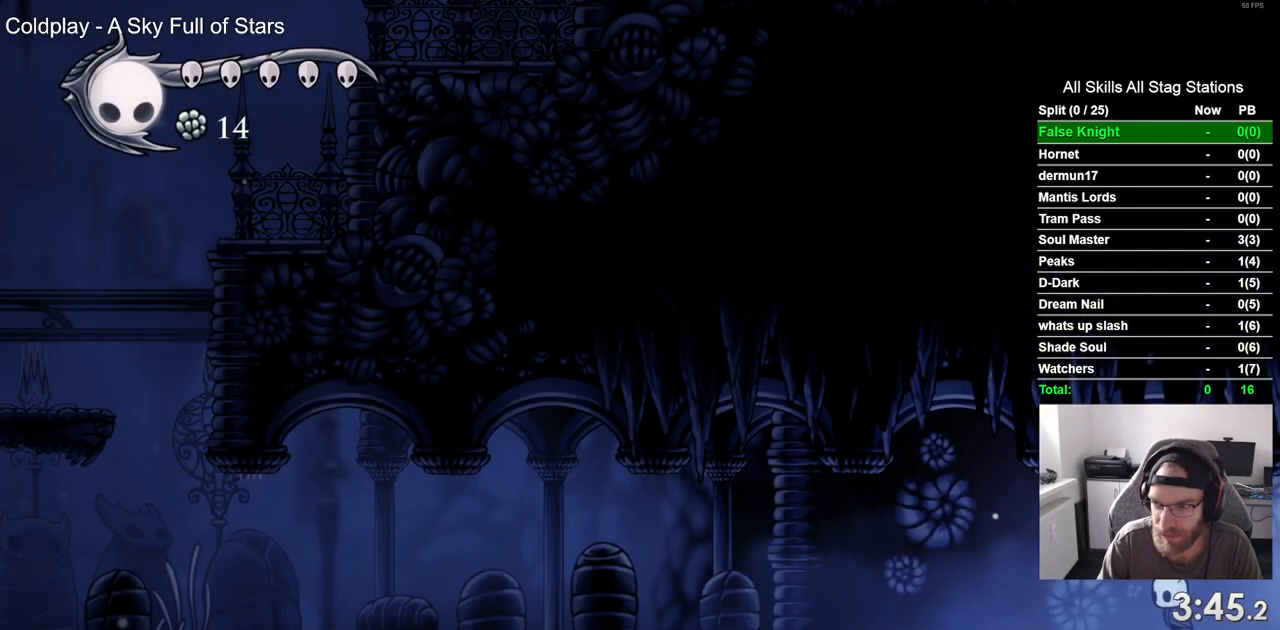
{"buttons": ["SQUARE", "DPAD_LEFT"], "left_stick": "center", "right_stick": "center", "events": [[67, "SQUARE", "down"], [250, "SQUARE", "up"], [500, "SQUARE", "down"]]}
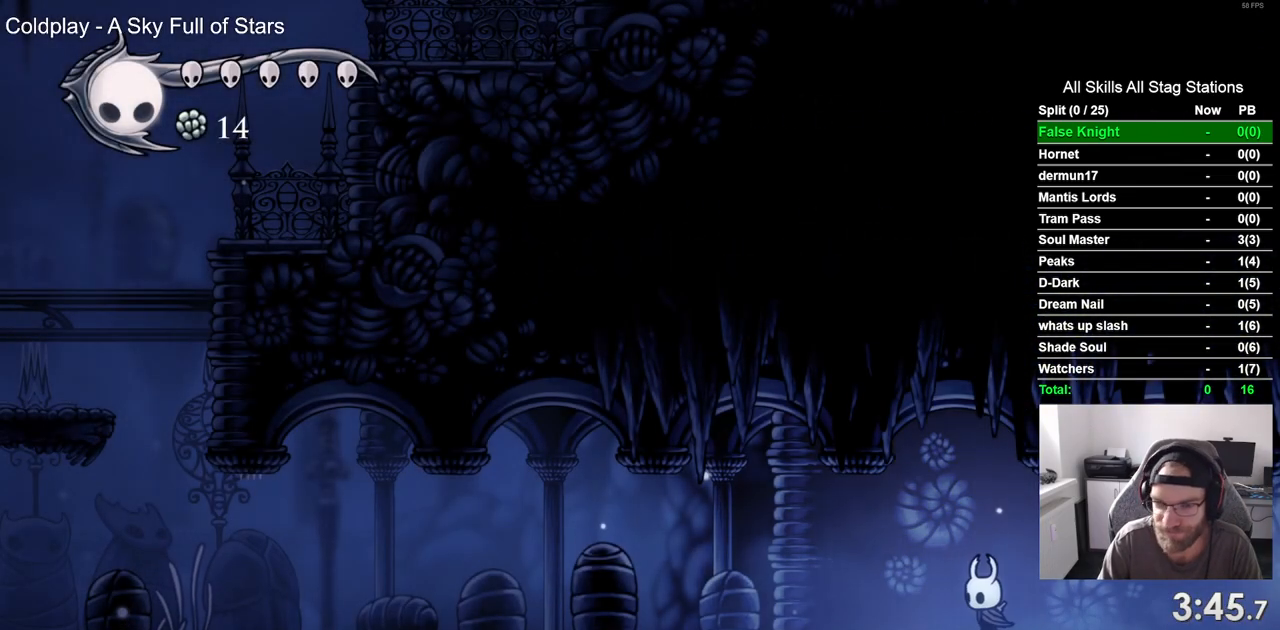
{"buttons": ["SQUARE", "DPAD_LEFT"], "left_stick": "center", "right_stick": "center", "events": [[183, "SQUARE", "up"], [467, "SQUARE", "down"]]}
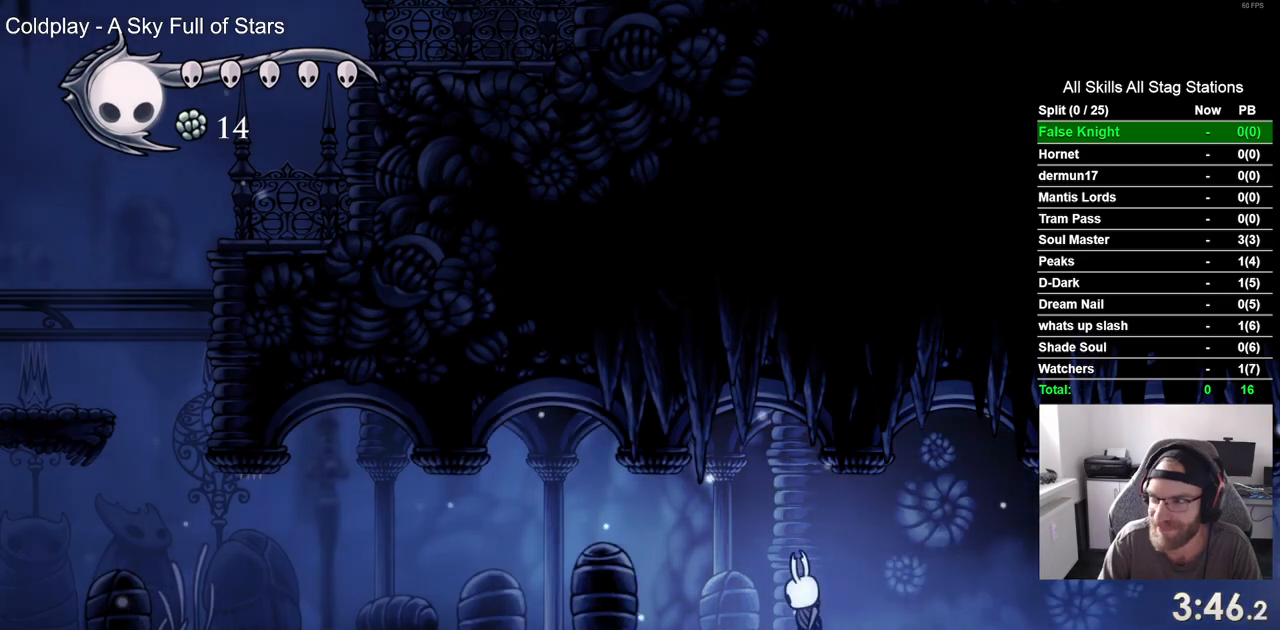
{"buttons": ["SQUARE", "DPAD_LEFT"], "left_stick": "center", "right_stick": "center", "events": [[150, "SQUARE", "up"], [417, "SQUARE", "down"]]}
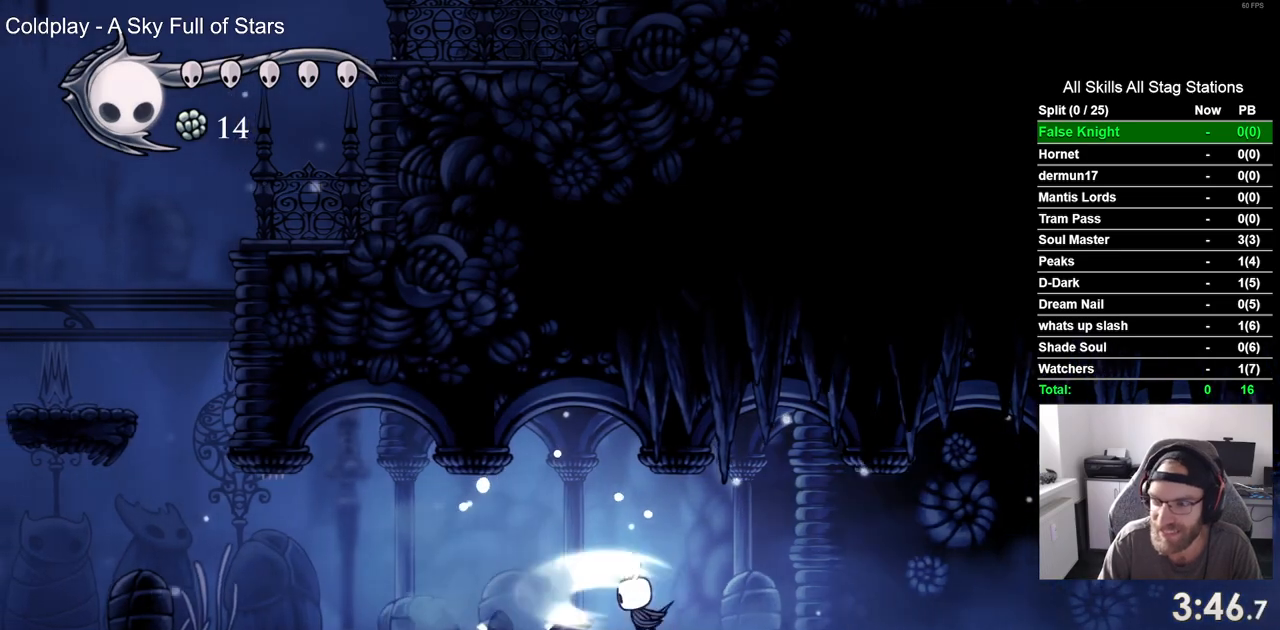
{"buttons": ["SQUARE", "DPAD_LEFT"], "left_stick": "center", "right_stick": "center", "events": [[100, "SQUARE", "up"], [383, "SQUARE", "down"]]}
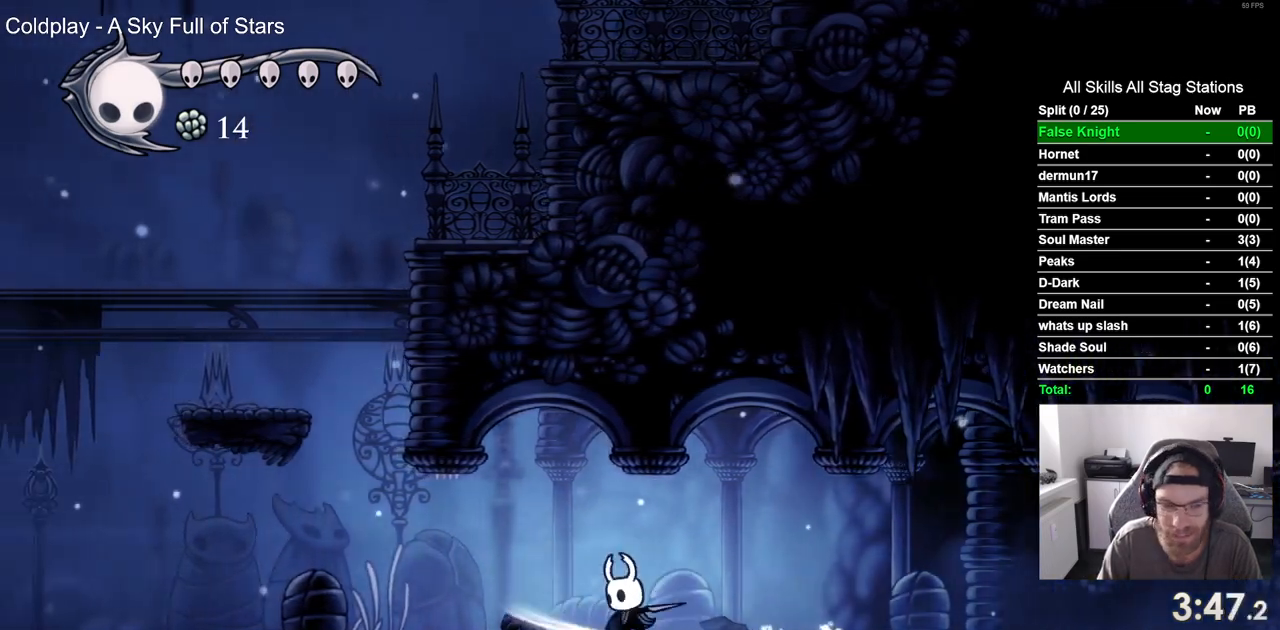
{"buttons": ["CROSS", "DPAD_LEFT"], "left_stick": "center", "right_stick": "center", "events": [[67, "SQUARE", "up"], [483, "CROSS", "down"]]}
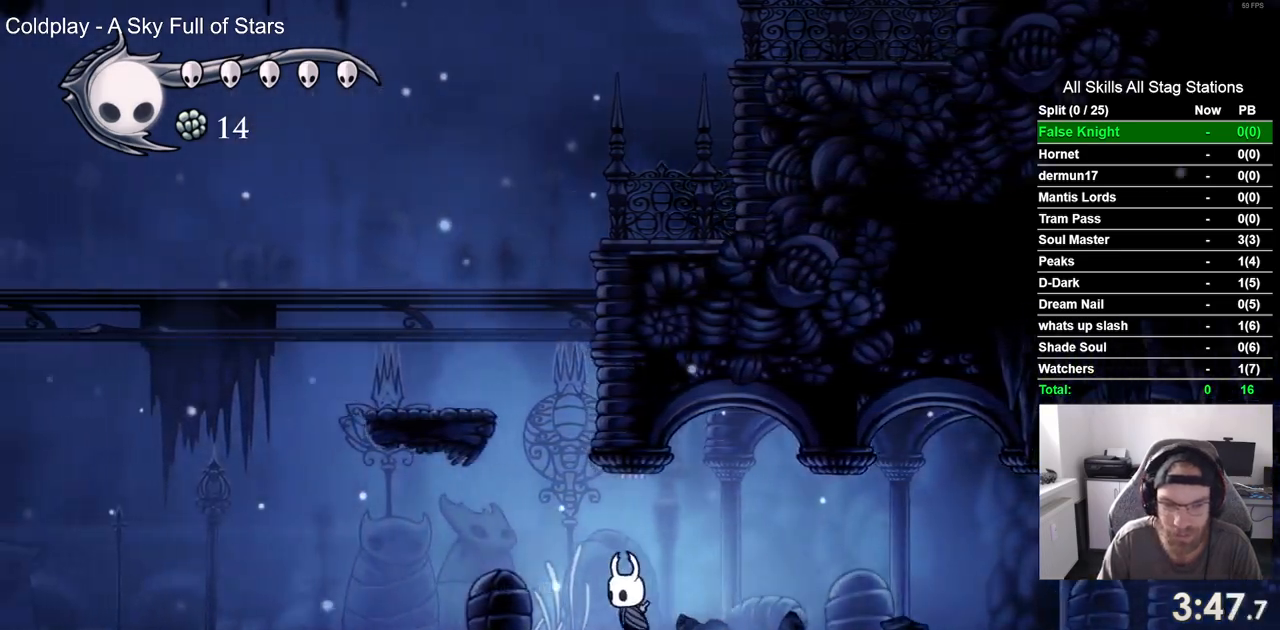
{"buttons": ["DPAD_LEFT"], "left_stick": "center", "right_stick": "center", "events": [[450, "CROSS", "up"]]}
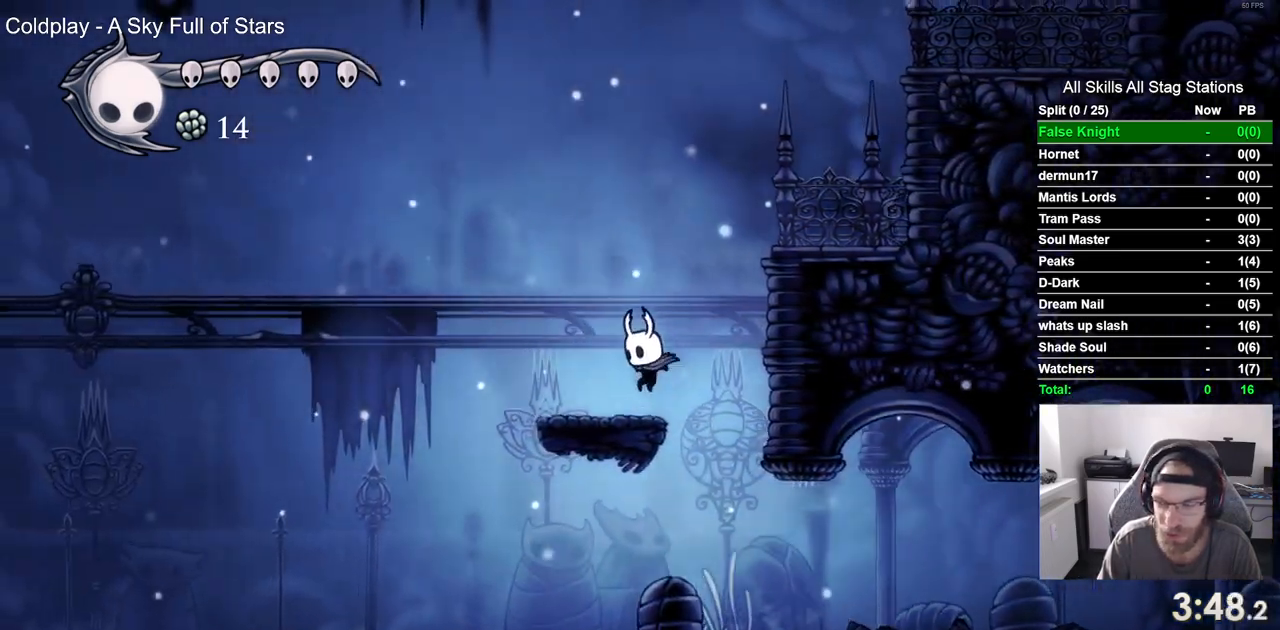
{"buttons": ["DPAD_RIGHT"], "left_stick": "center", "right_stick": "center", "events": [[33, "DPAD_UP", "down"], [67, "DPAD_LEFT", "up"], [83, "DPAD_UP", "up"], [100, "DPAD_RIGHT", "down"], [133, "CROSS", "down"], [167, "DPAD_LEFT", "down"], [483, "CROSS", "up"], [500, "DPAD_LEFT", "up"]]}